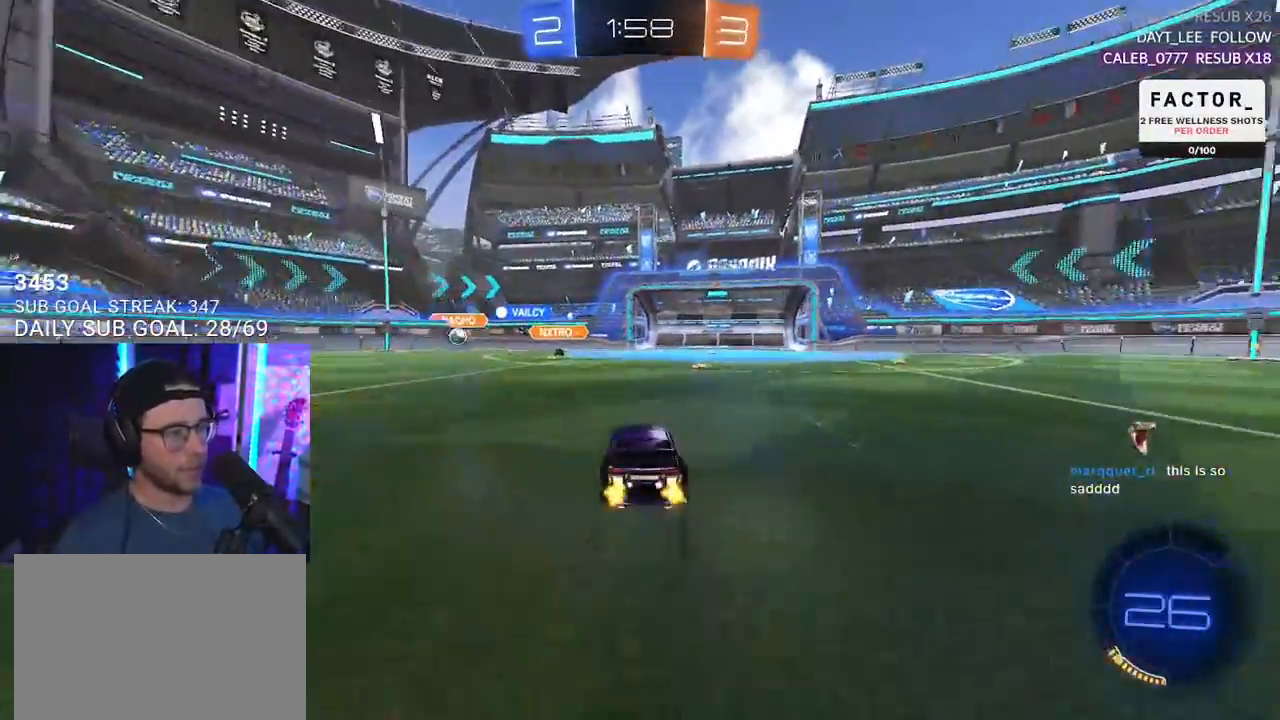
Gameplay with a controller (PlayStation layout); each line is a JSON object with the inputs held at the frame after it. "events" lists button and stick changes between this image and that frame as [ms after this image, input, new state], when the widget could be followed in between. Not read: START.
{"buttons": ["R1", "R2"], "left_stick": "left", "right_stick": "center", "events": [[83, "R1", "down"], [83, "left_stick", "center"], [233, "R1", "up"], [233, "left_stick", "left"], [383, "R1", "down"]]}
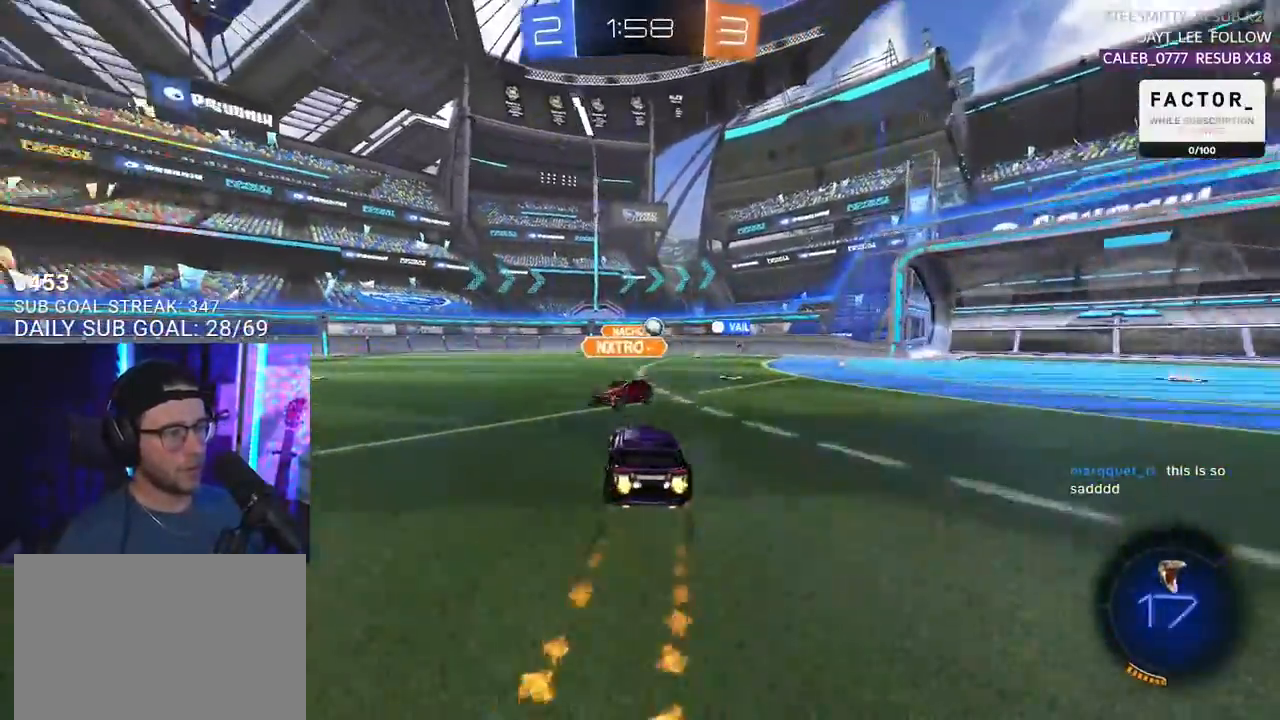
{"buttons": ["R2"], "left_stick": "left", "right_stick": "center", "events": [[200, "left_stick", "right"], [250, "R1", "up"], [433, "left_stick", "left"]]}
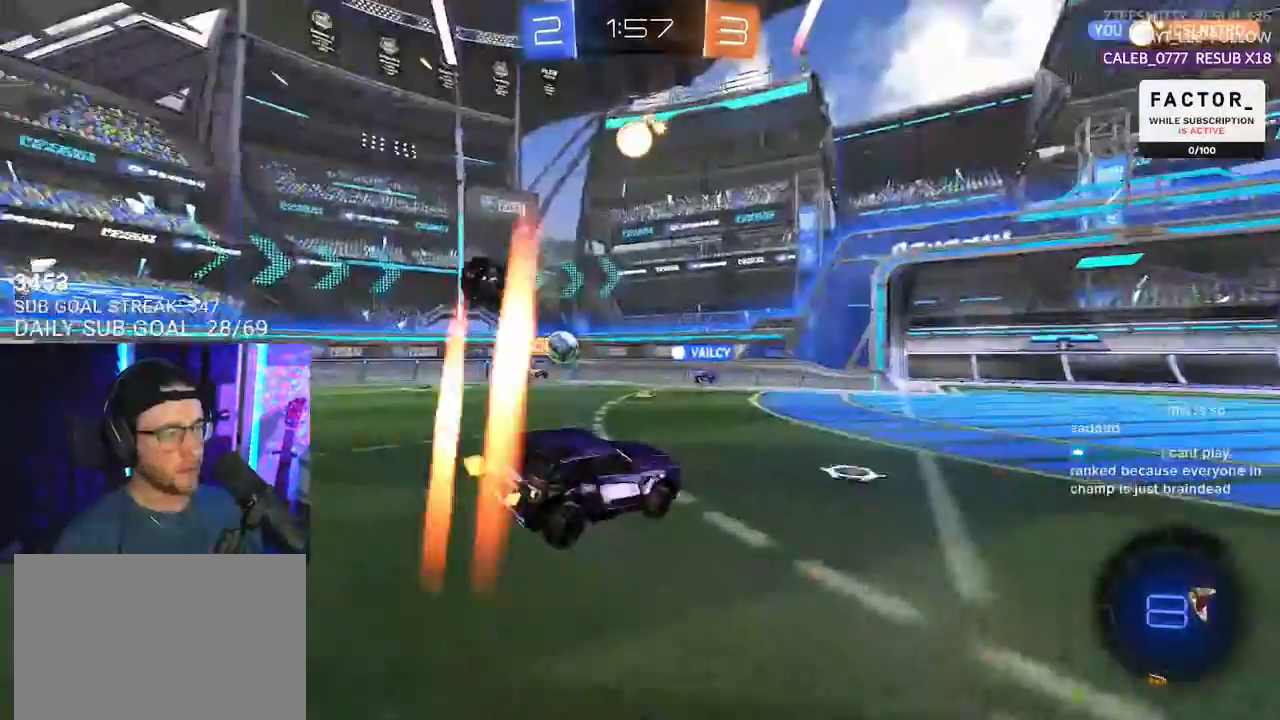
{"buttons": ["R2"], "left_stick": "left", "right_stick": "center", "events": [[217, "TRIANGLE", "down"], [333, "TRIANGLE", "up"]]}
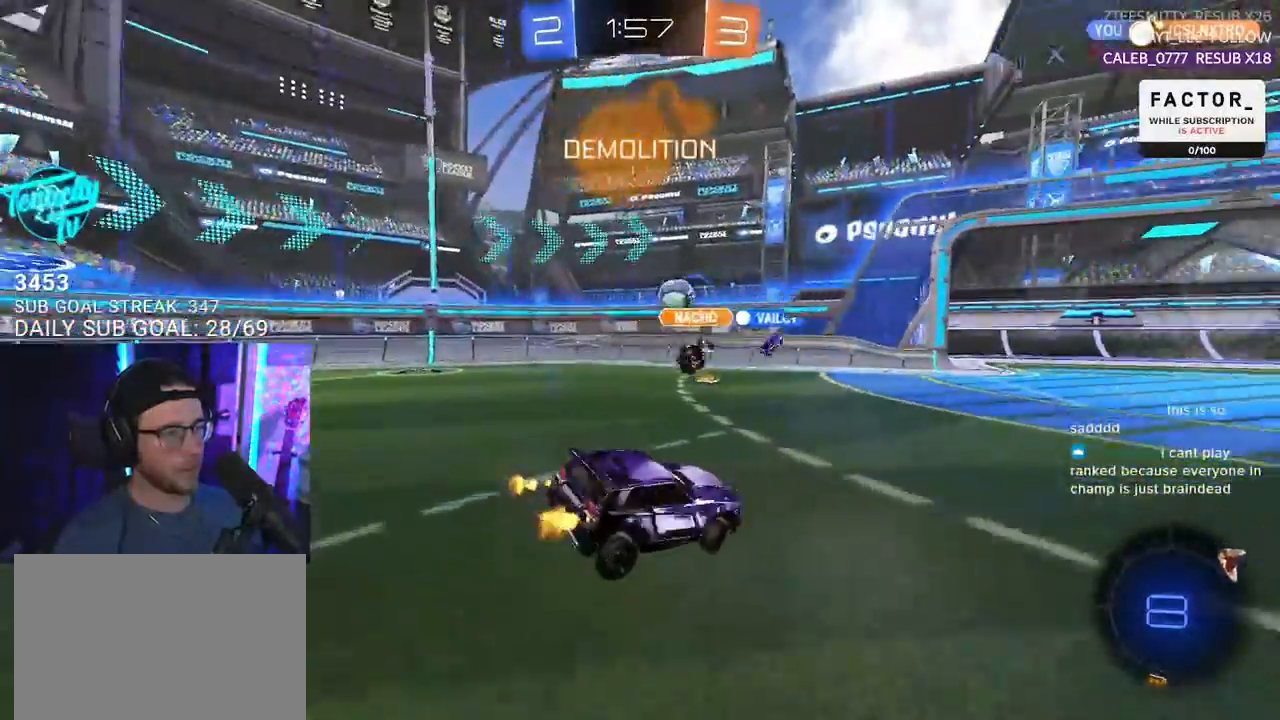
{"buttons": ["R2"], "left_stick": "left", "right_stick": "center", "events": []}
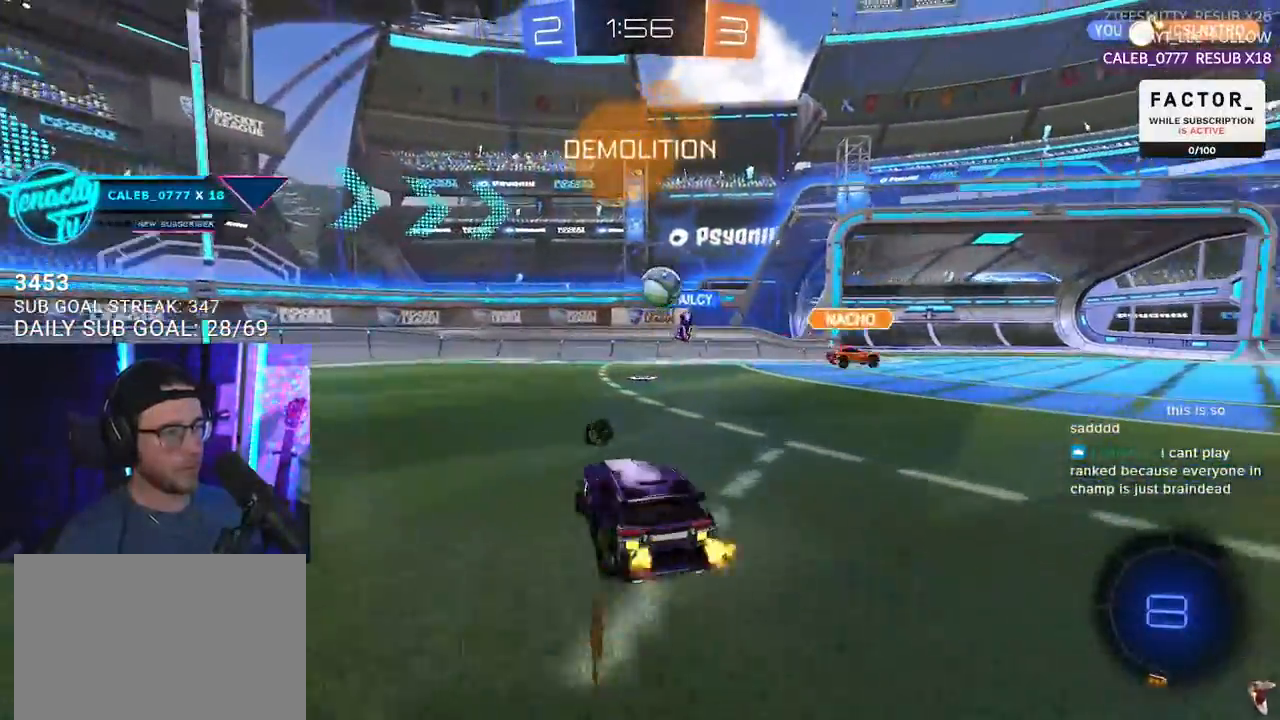
{"buttons": ["R2"], "left_stick": "right", "right_stick": "center", "events": [[133, "left_stick", "right"]]}
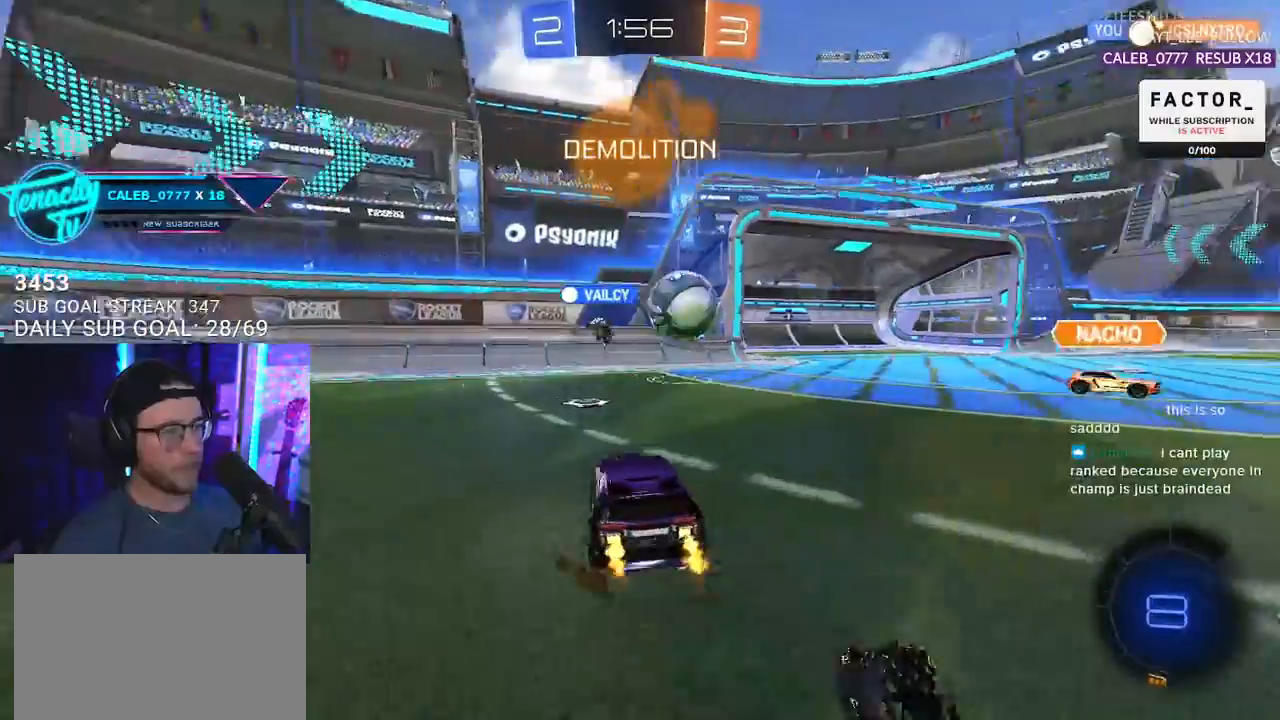
{"buttons": ["R2"], "left_stick": "right", "right_stick": "center", "events": [[17, "left_stick", "center"], [167, "left_stick", "left"], [433, "left_stick", "right"]]}
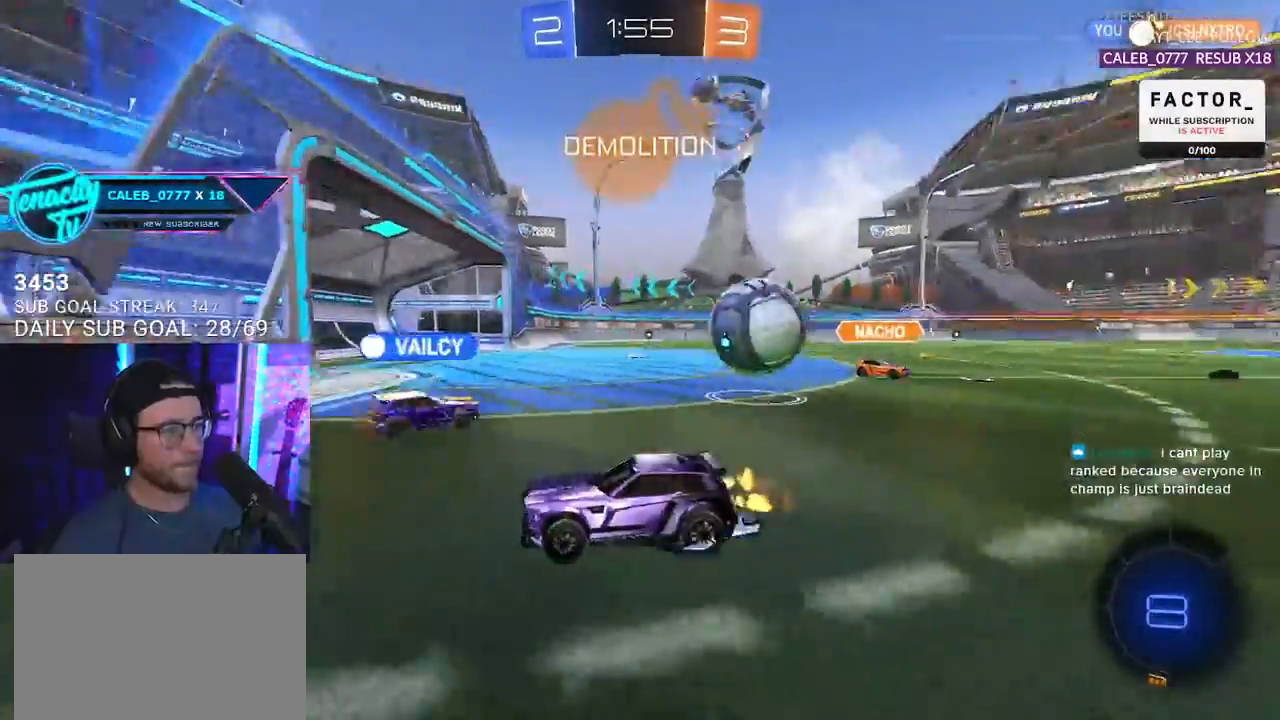
{"buttons": ["R2"], "left_stick": "right", "right_stick": "center", "events": []}
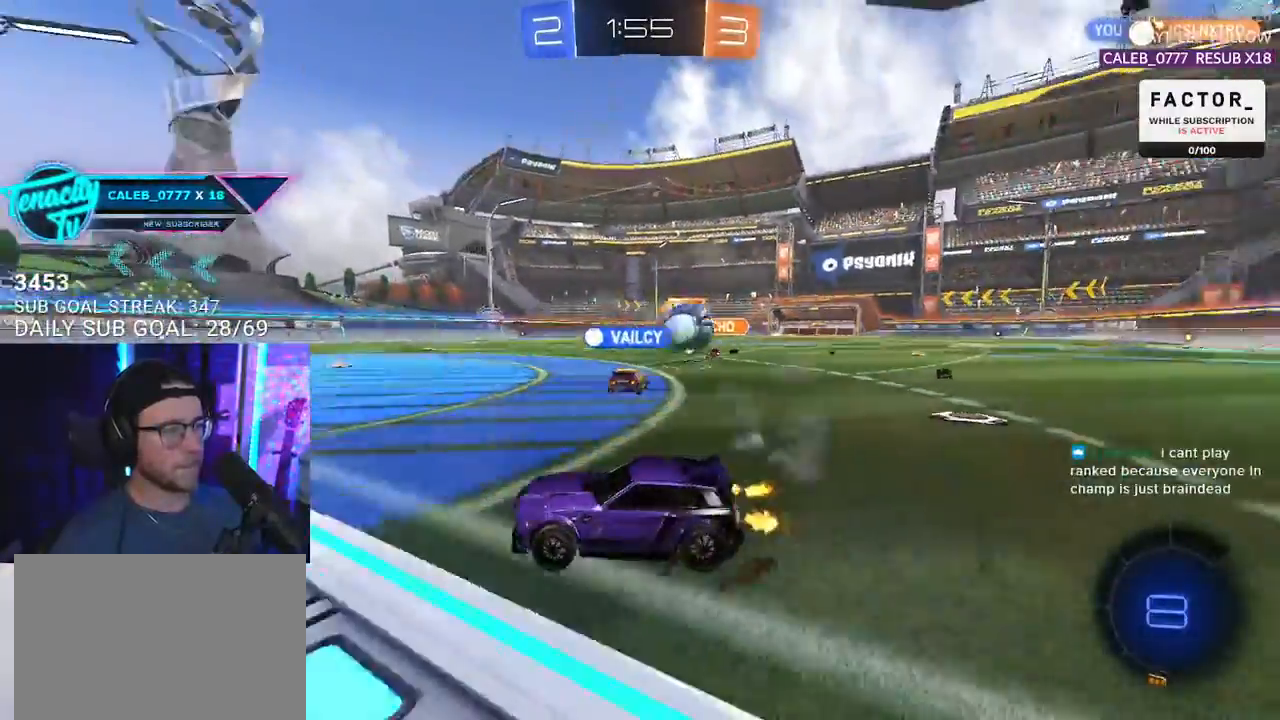
{"buttons": ["R2"], "left_stick": "right", "right_stick": "center", "events": [[200, "left_stick", "center"], [367, "left_stick", "left"], [483, "left_stick", "right"]]}
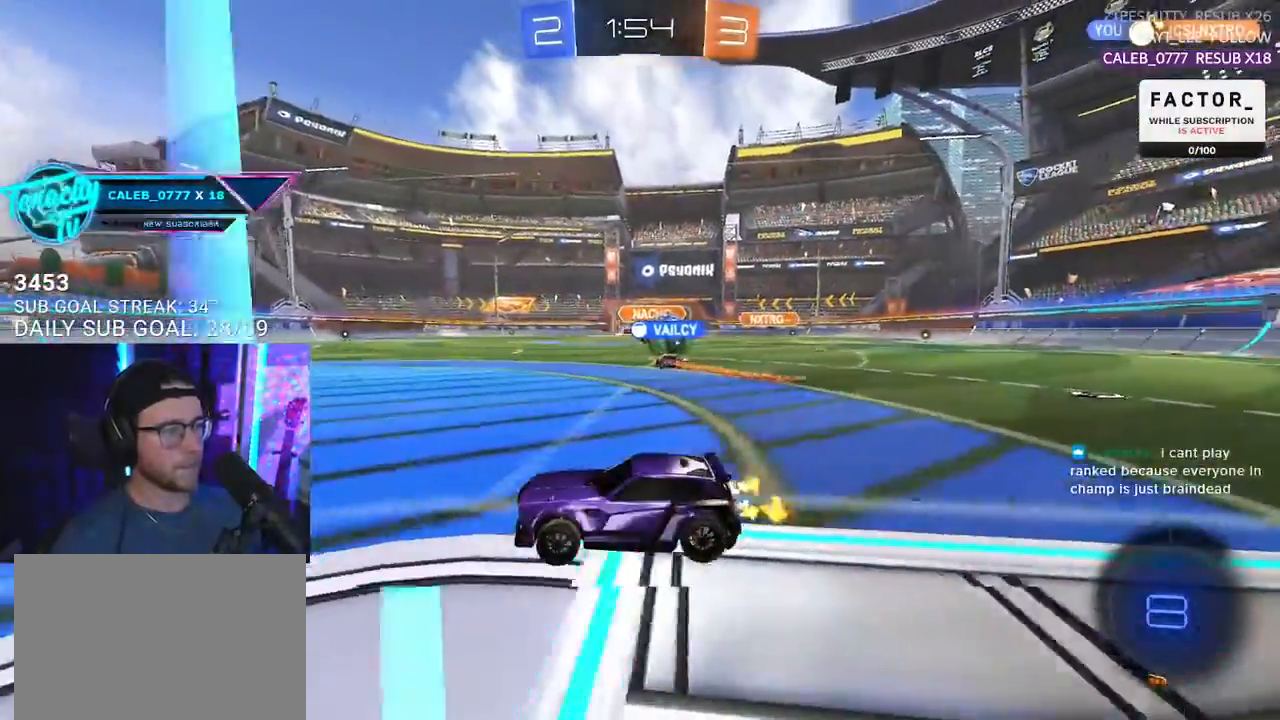
{"buttons": ["R2"], "left_stick": "right", "right_stick": "center", "events": [[200, "left_stick", "center"], [283, "left_stick", "right"]]}
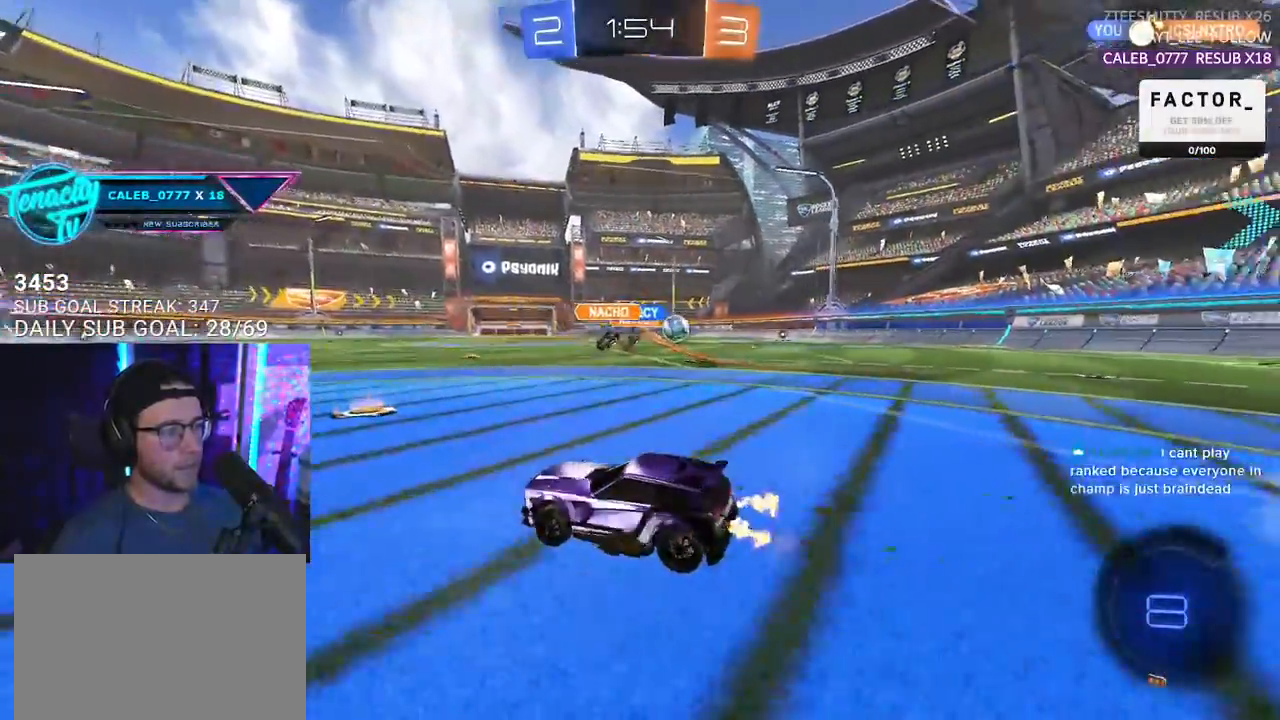
{"buttons": ["R2"], "left_stick": "right", "right_stick": "center", "events": []}
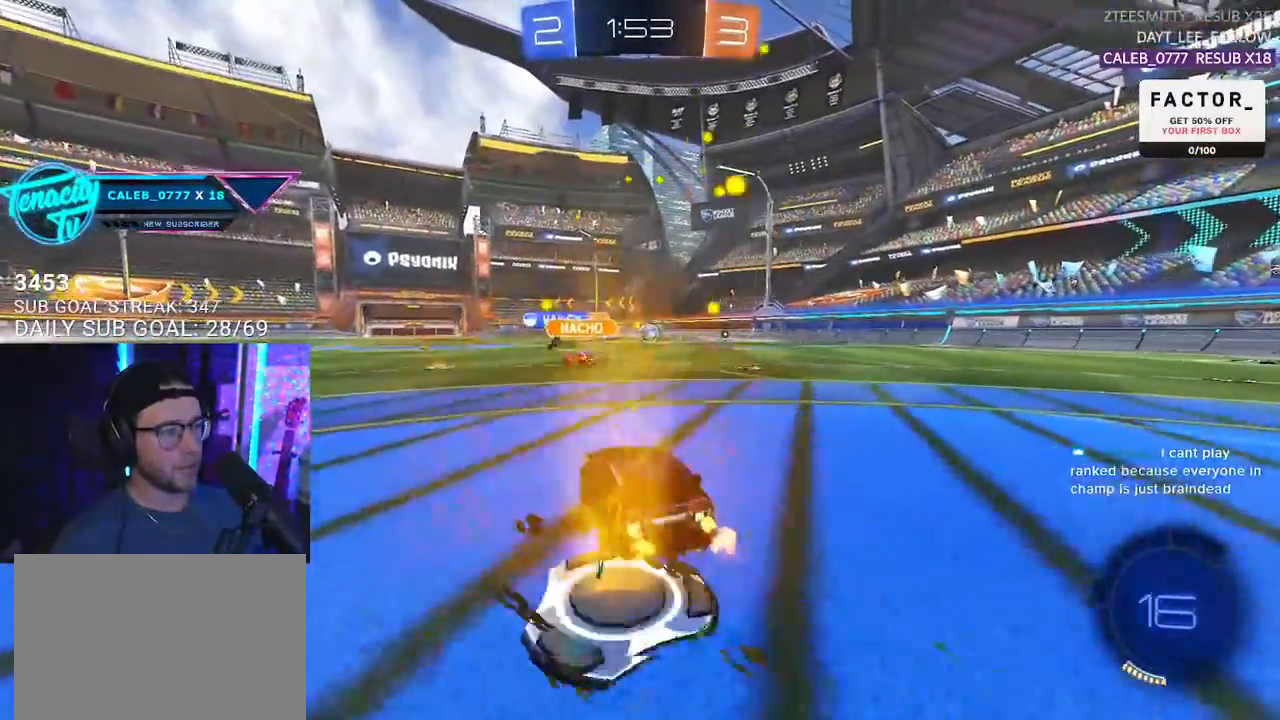
{"buttons": ["R2"], "left_stick": "center", "right_stick": "center", "events": [[317, "left_stick", "center"]]}
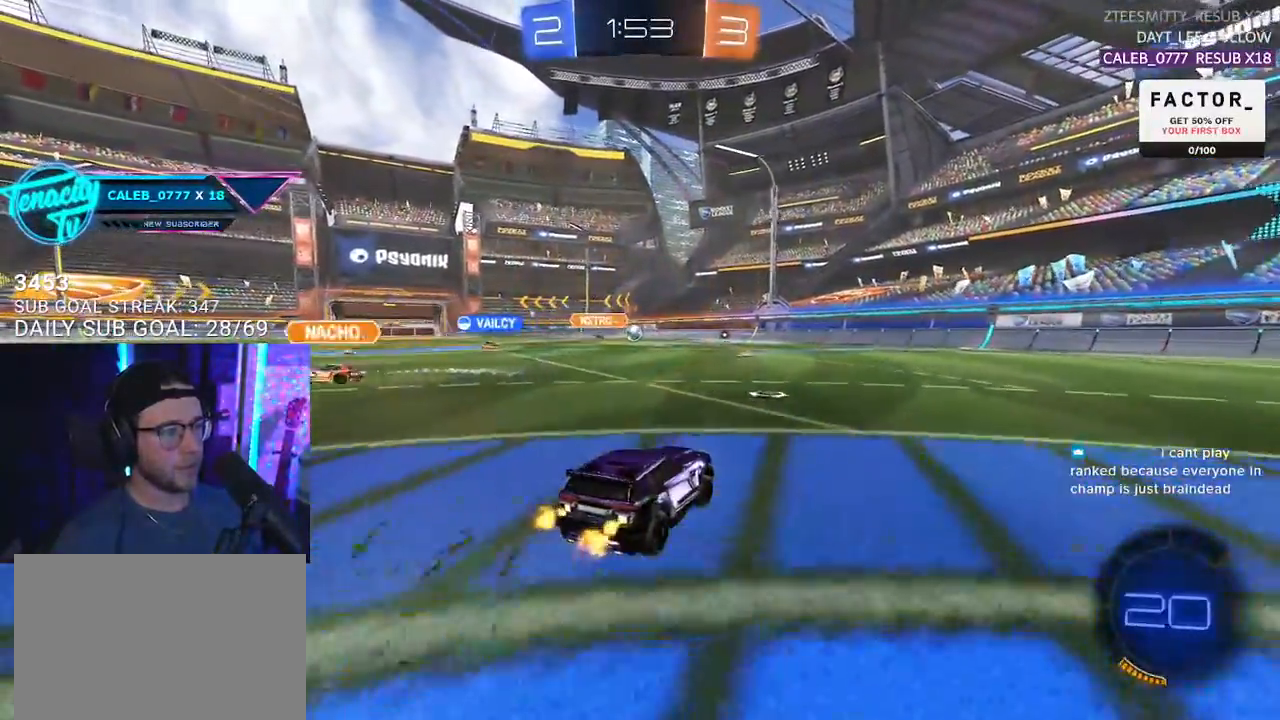
{"buttons": ["R2"], "left_stick": "right", "right_stick": "center", "events": [[133, "left_stick", "right"]]}
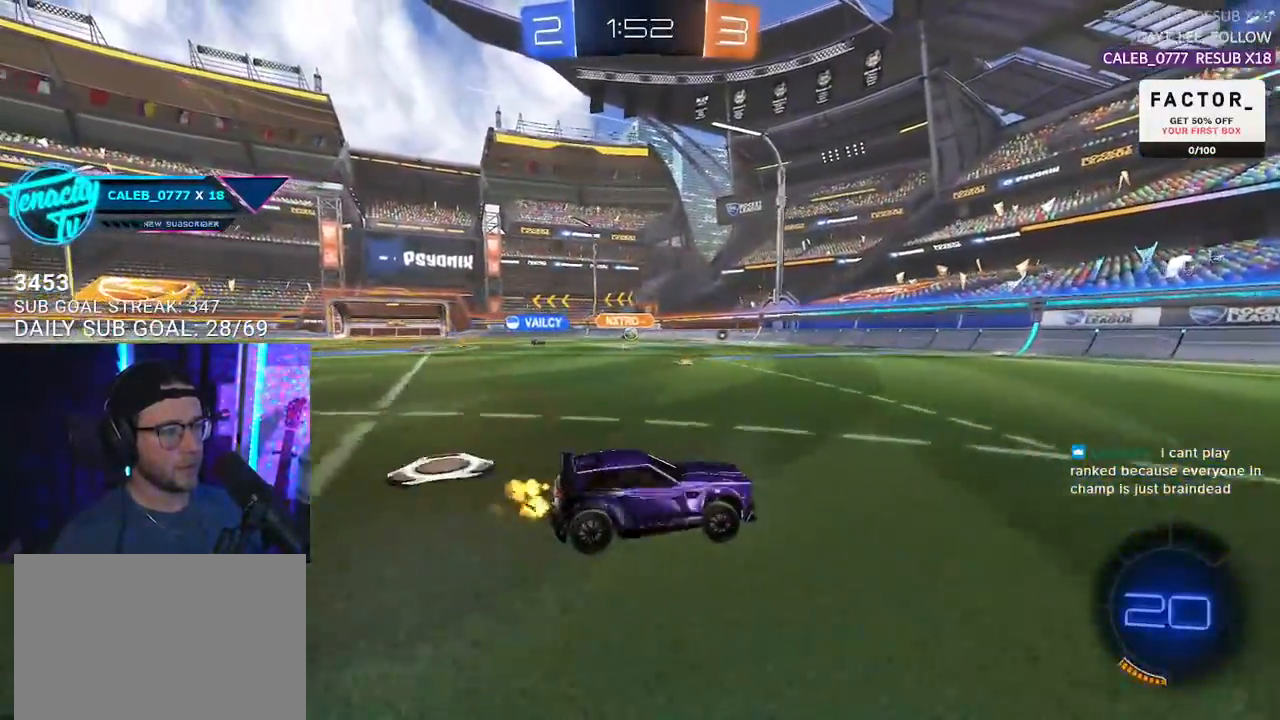
{"buttons": ["R2"], "left_stick": "center", "right_stick": "center", "events": [[117, "left_stick", "center"]]}
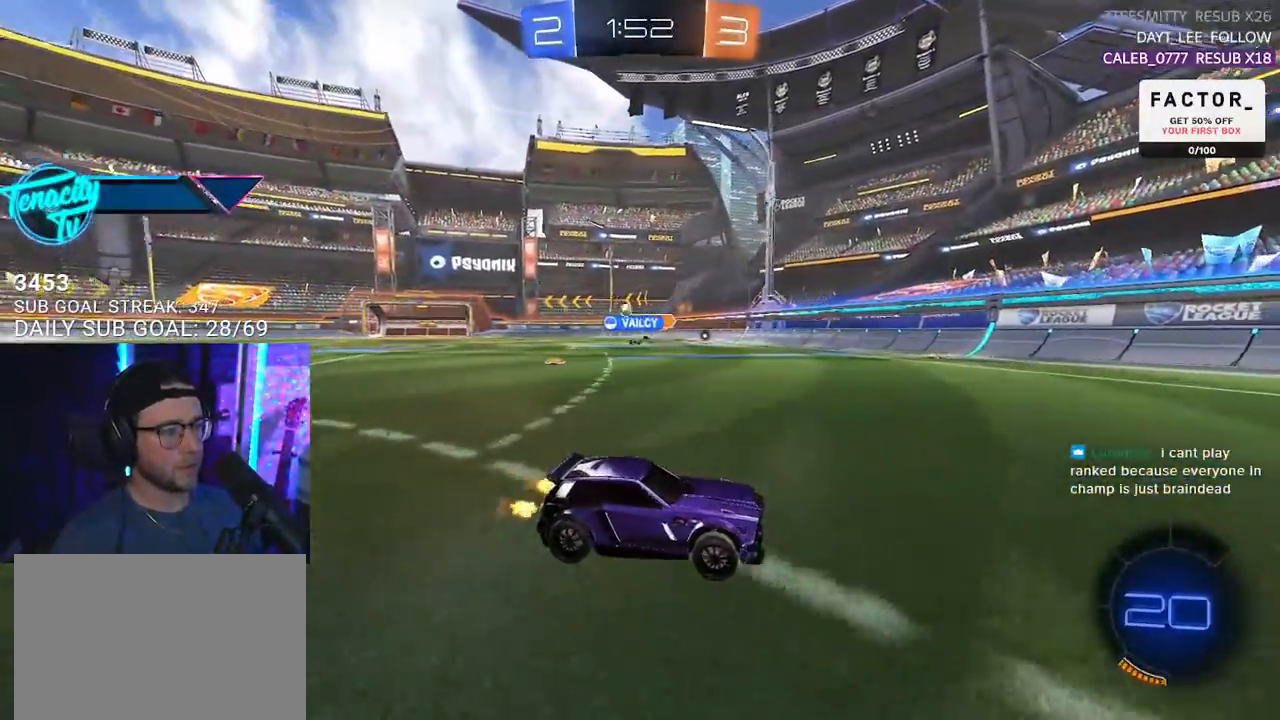
{"buttons": ["R2"], "left_stick": "right", "right_stick": "center", "events": [[250, "left_stick", "right"], [300, "SQUARE", "down"], [467, "SQUARE", "up"]]}
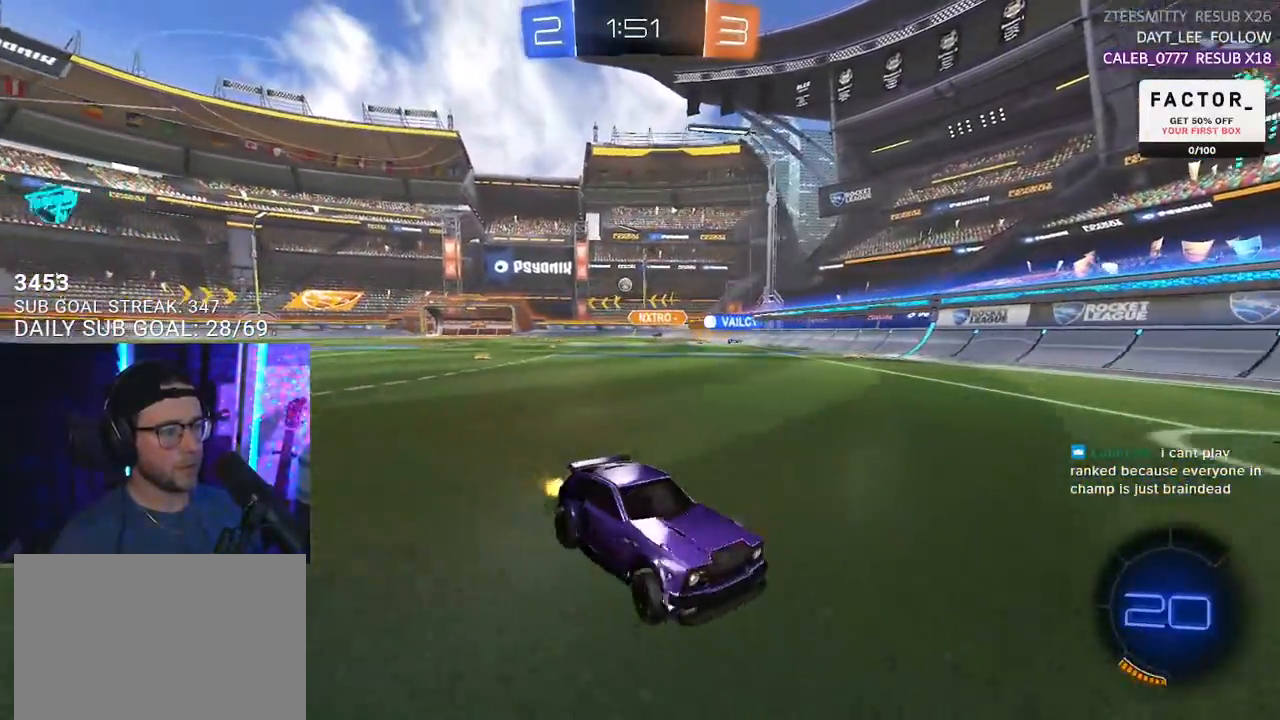
{"buttons": ["R2"], "left_stick": "right", "right_stick": "center", "events": []}
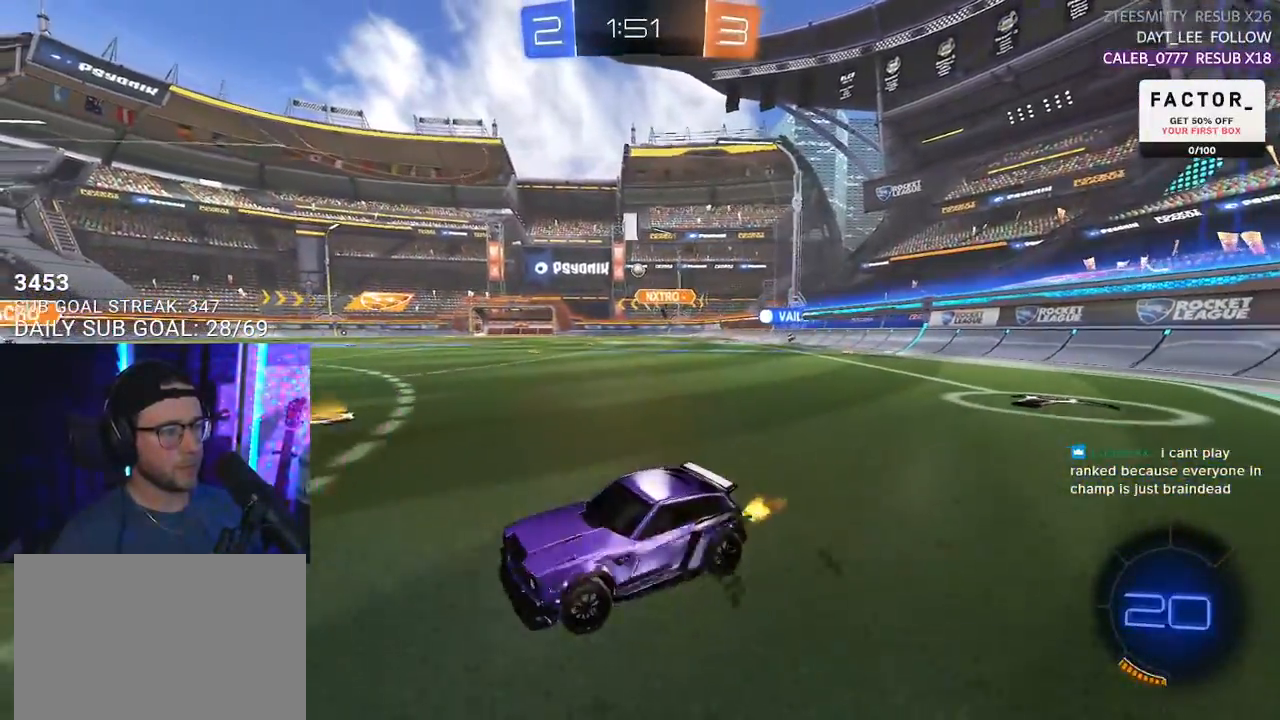
{"buttons": ["R2"], "left_stick": "right", "right_stick": "center", "events": [[133, "R2", "up"], [167, "L2", "down"], [300, "L2", "up"], [333, "R2", "down"]]}
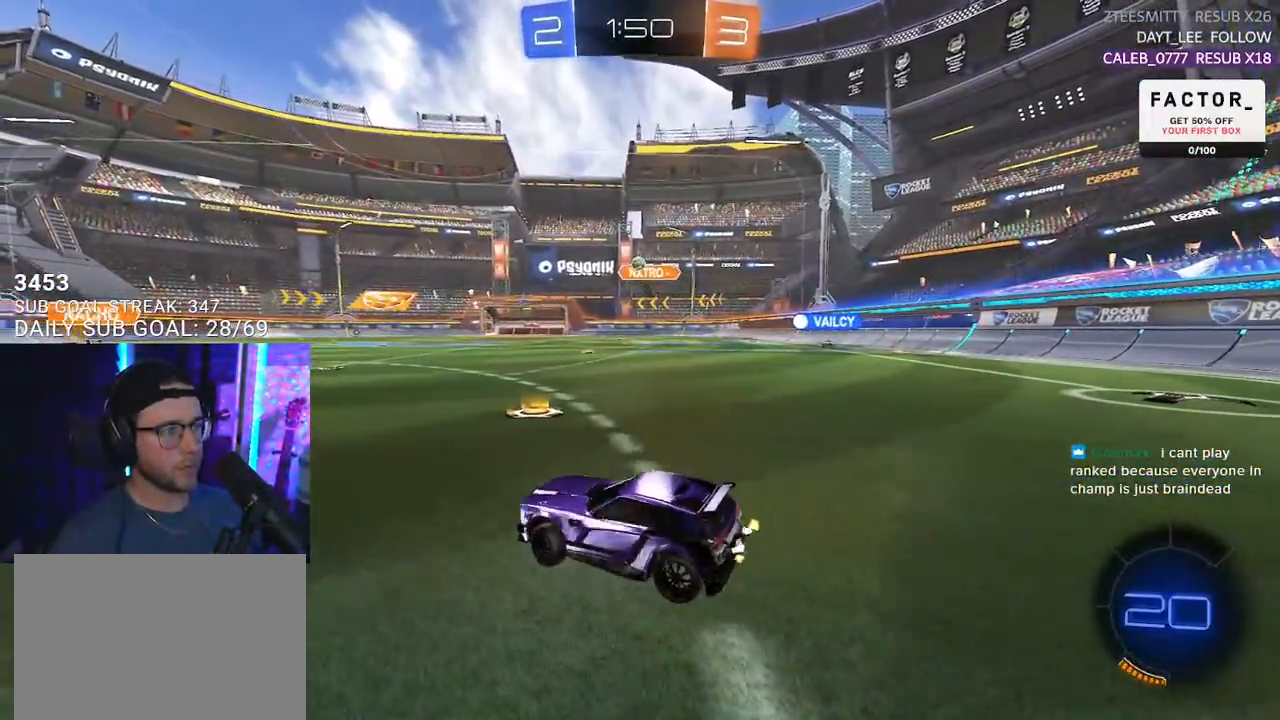
{"buttons": ["R2"], "left_stick": "left", "right_stick": "center", "events": [[417, "left_stick", "left"]]}
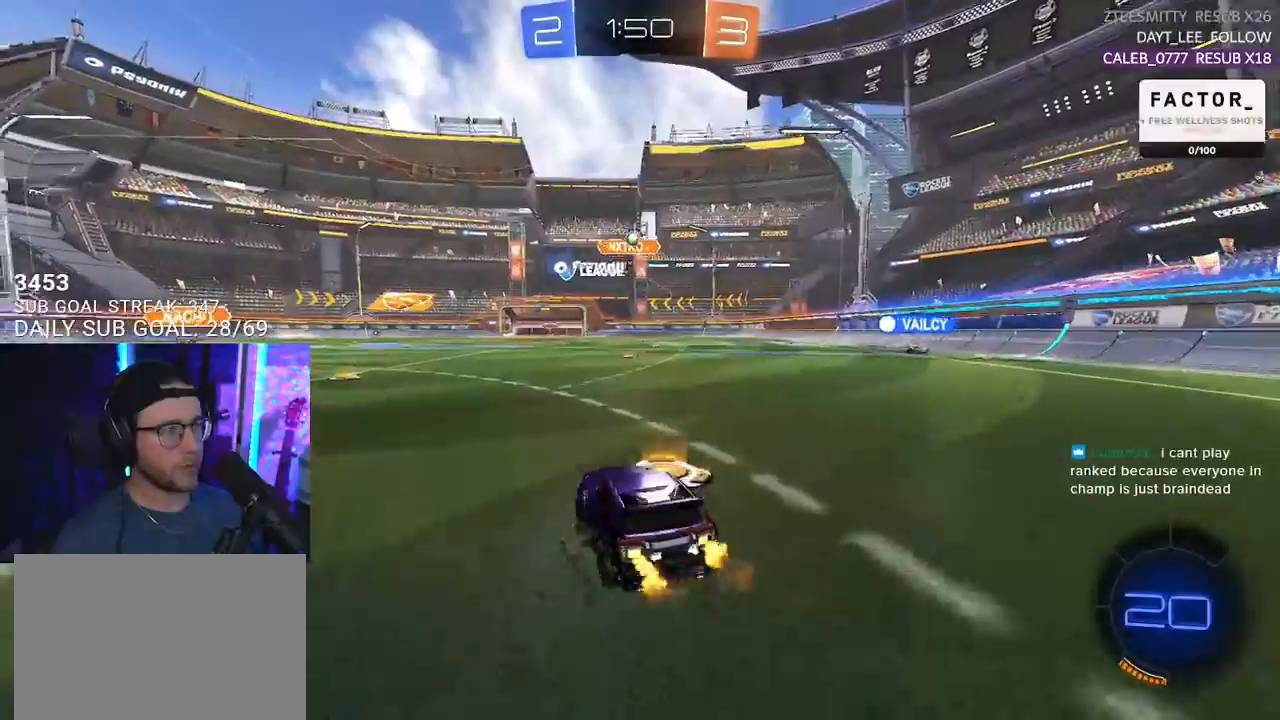
{"buttons": [], "left_stick": "right", "right_stick": "center", "events": [[283, "left_stick", "center"], [333, "R2", "up"], [467, "left_stick", "right"]]}
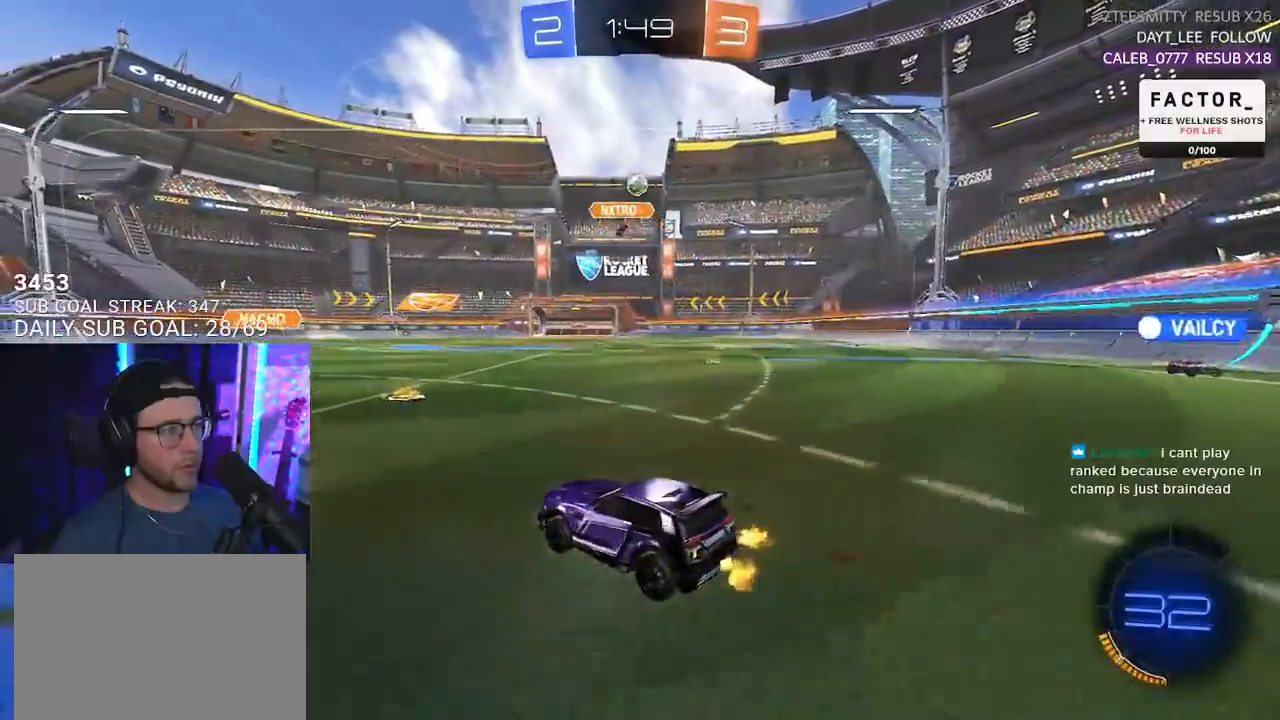
{"buttons": ["SQUARE", "R2"], "left_stick": "left", "right_stick": "center", "events": [[117, "R2", "down"], [200, "left_stick", "center"], [300, "left_stick", "left"], [367, "SQUARE", "down"]]}
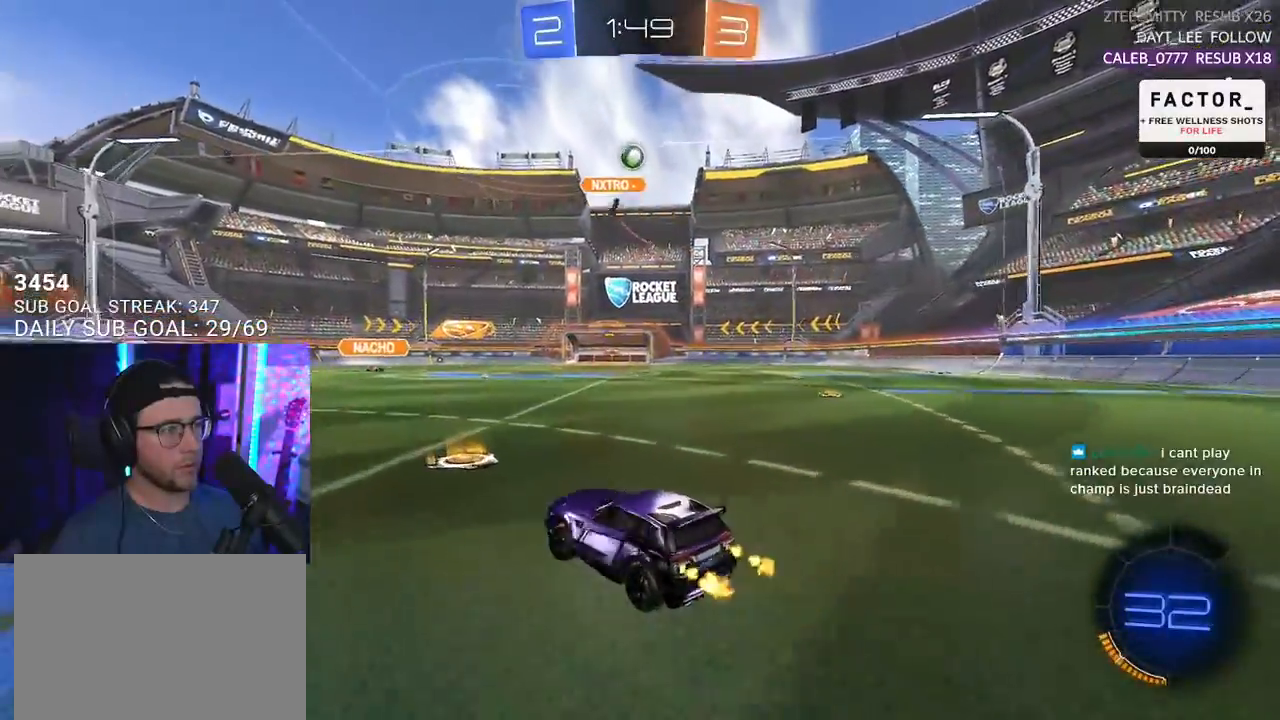
{"buttons": ["R2"], "left_stick": "center", "right_stick": "center", "events": [[67, "SQUARE", "up"], [183, "R2", "up"], [250, "L2", "down"], [333, "R2", "down"], [350, "L2", "up"], [350, "left_stick", "center"]]}
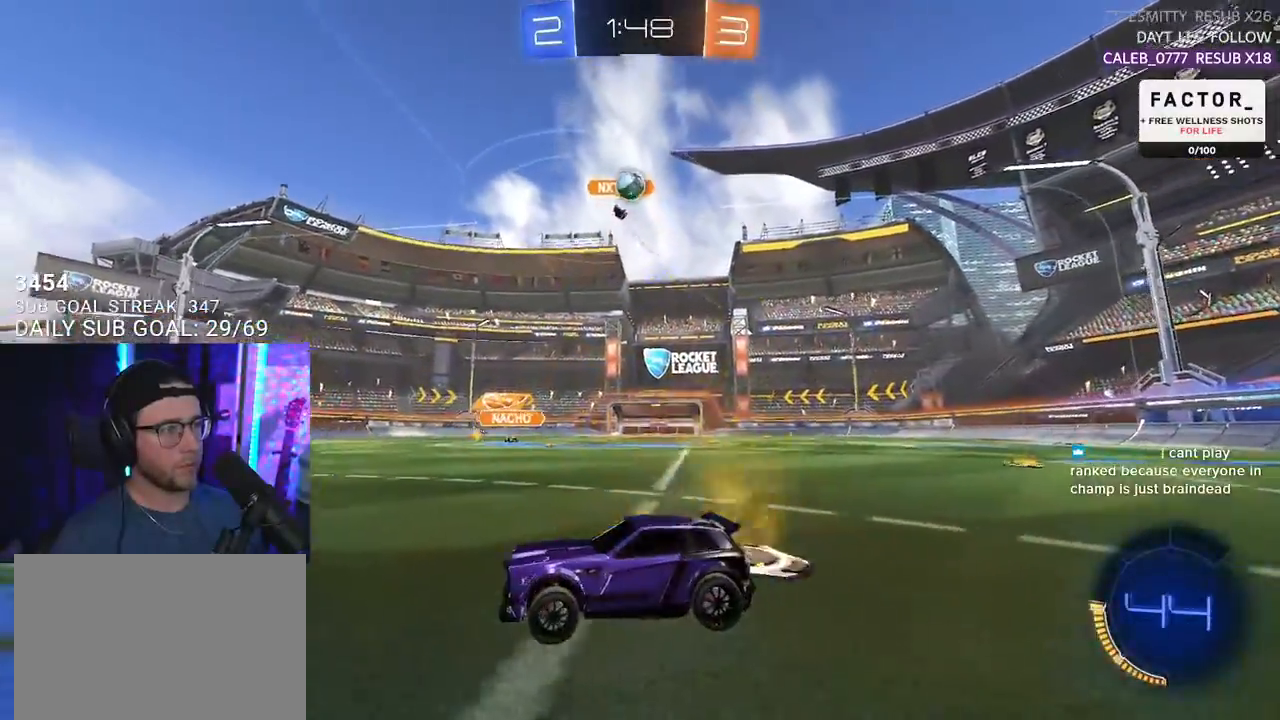
{"buttons": ["R2"], "left_stick": "left", "right_stick": "center", "events": [[67, "R2", "up"], [333, "R2", "down"], [467, "left_stick", "left"]]}
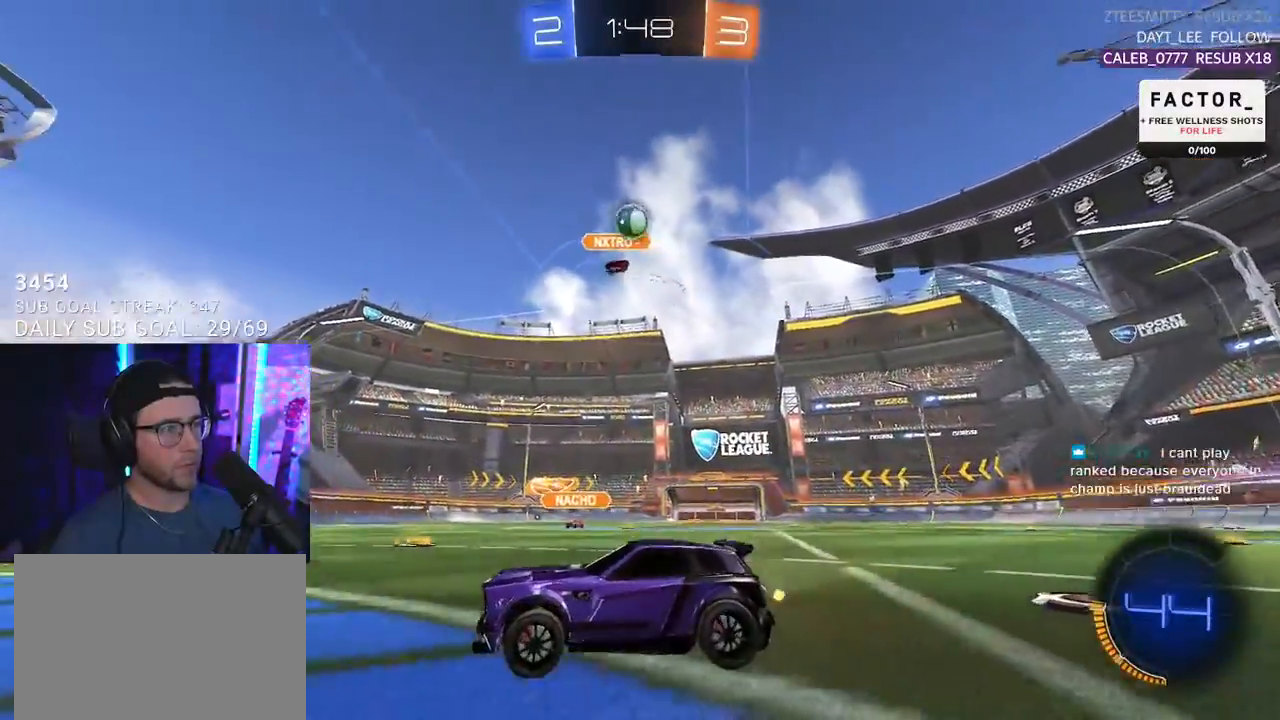
{"buttons": ["R2"], "left_stick": "down-left", "right_stick": "center", "events": [[83, "left_stick", "down-left"], [100, "CROSS", "down"], [133, "L3", "down"], [200, "L3", "up"], [233, "CROSS", "up"], [250, "left_stick", "center"], [283, "CROSS", "down"], [333, "L3", "down"], [333, "left_stick", "down"], [433, "CROSS", "up"], [467, "L3", "up"], [483, "left_stick", "down-left"]]}
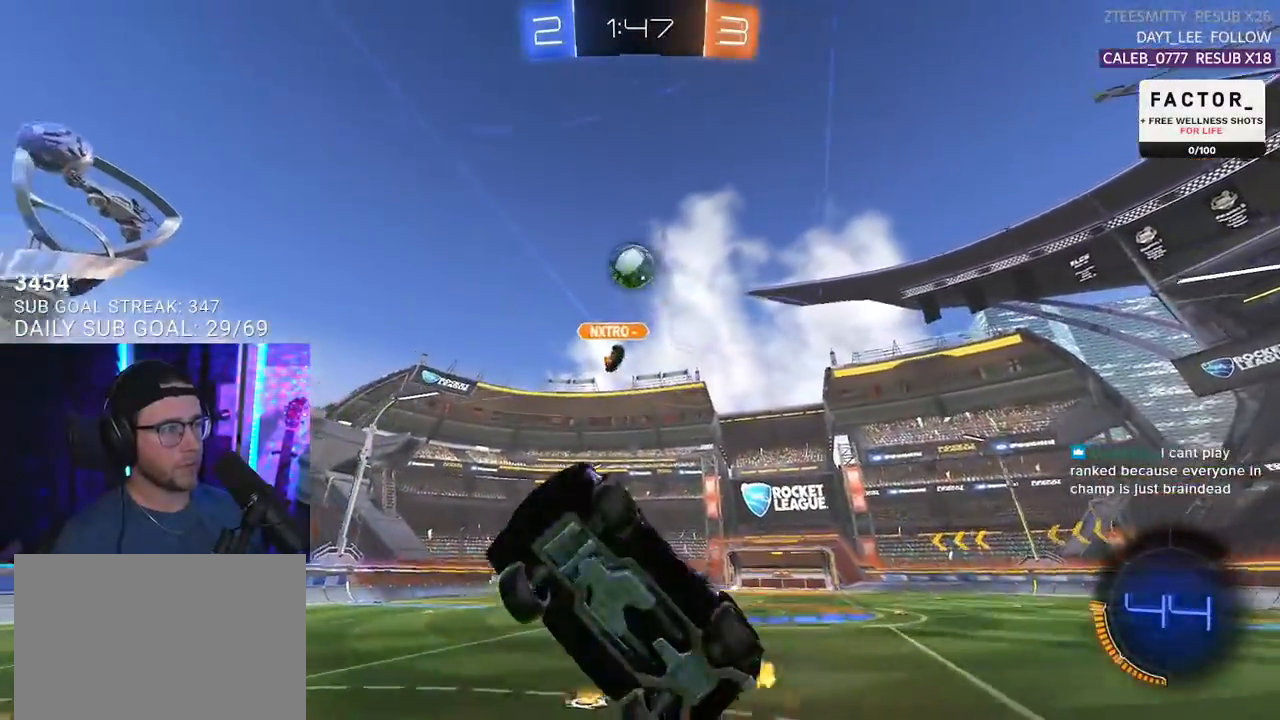
{"buttons": ["R1", "R2", "L3"], "left_stick": "right", "right_stick": "center", "events": [[33, "L3", "down"], [50, "R1", "down"], [200, "left_stick", "up"], [283, "left_stick", "up-right"], [383, "left_stick", "right"]]}
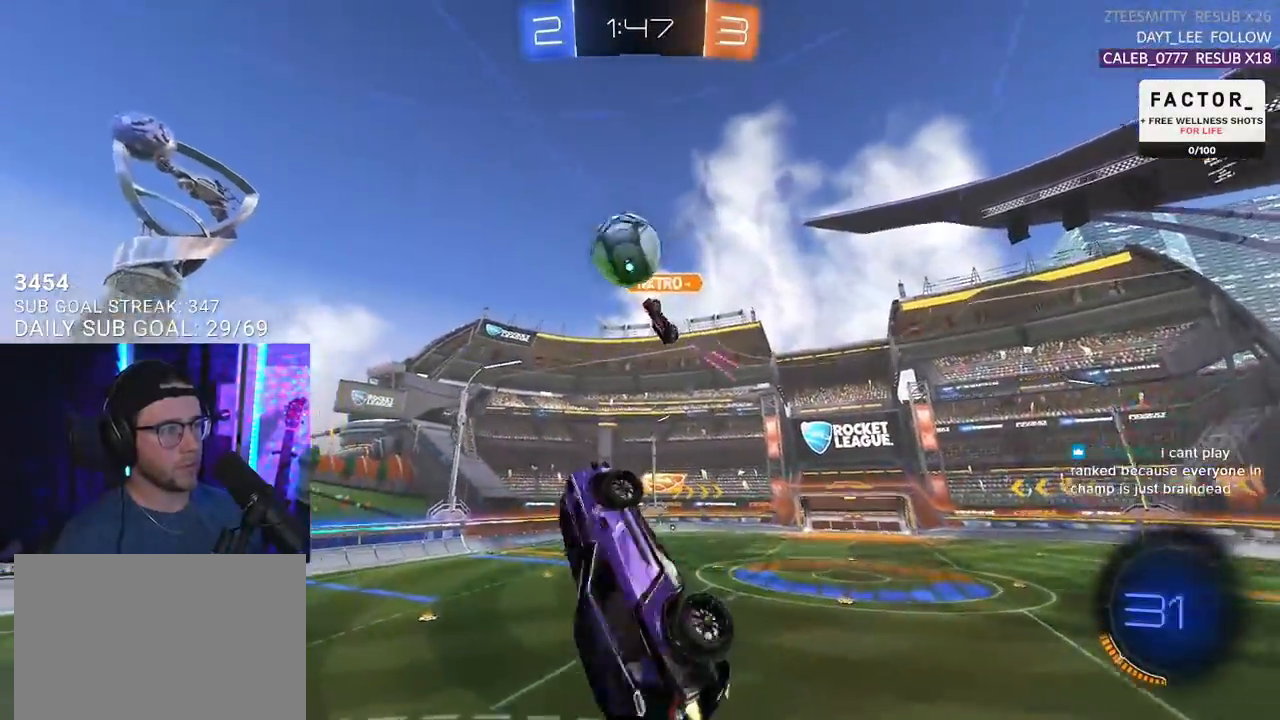
{"buttons": ["R2"], "left_stick": "center", "right_stick": "center", "events": [[50, "L3", "up"], [67, "left_stick", "down"], [133, "left_stick", "down-left"], [250, "left_stick", "left"], [350, "R1", "up"], [367, "left_stick", "center"]]}
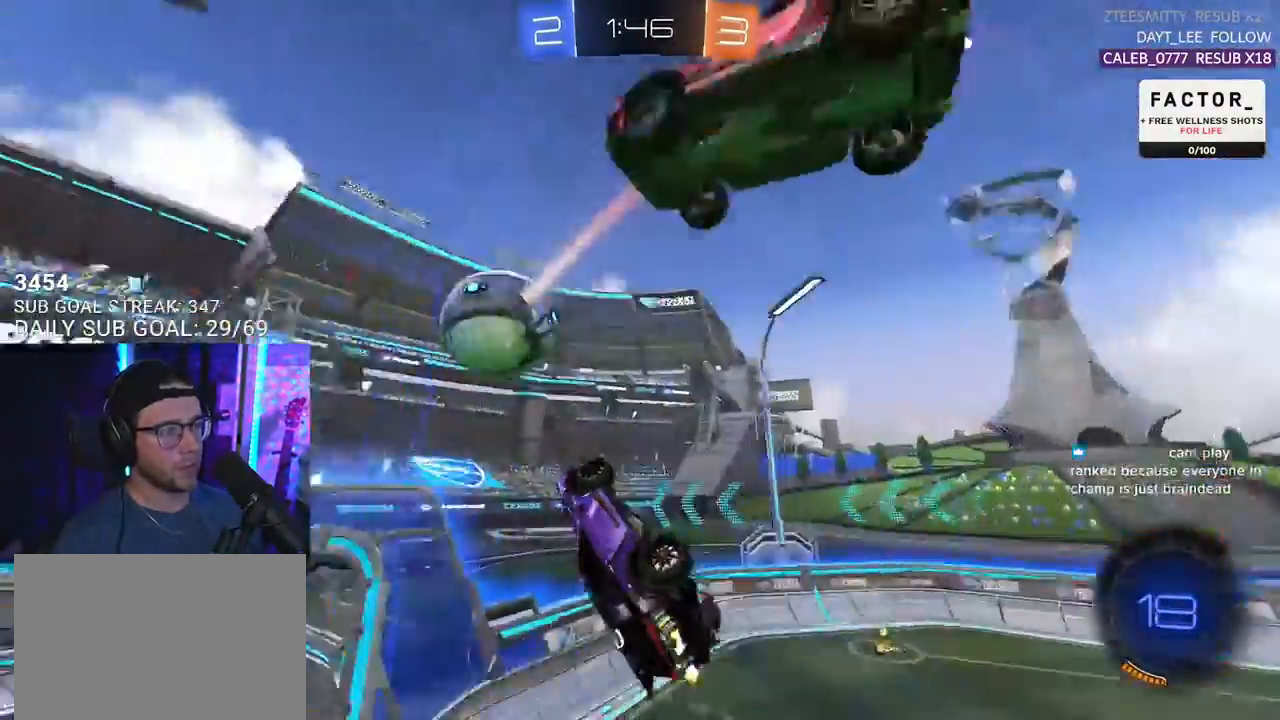
{"buttons": ["R2"], "left_stick": "up", "right_stick": "center", "events": [[117, "left_stick", "down"], [300, "left_stick", "down-left"], [450, "left_stick", "center"], [500, "left_stick", "up"]]}
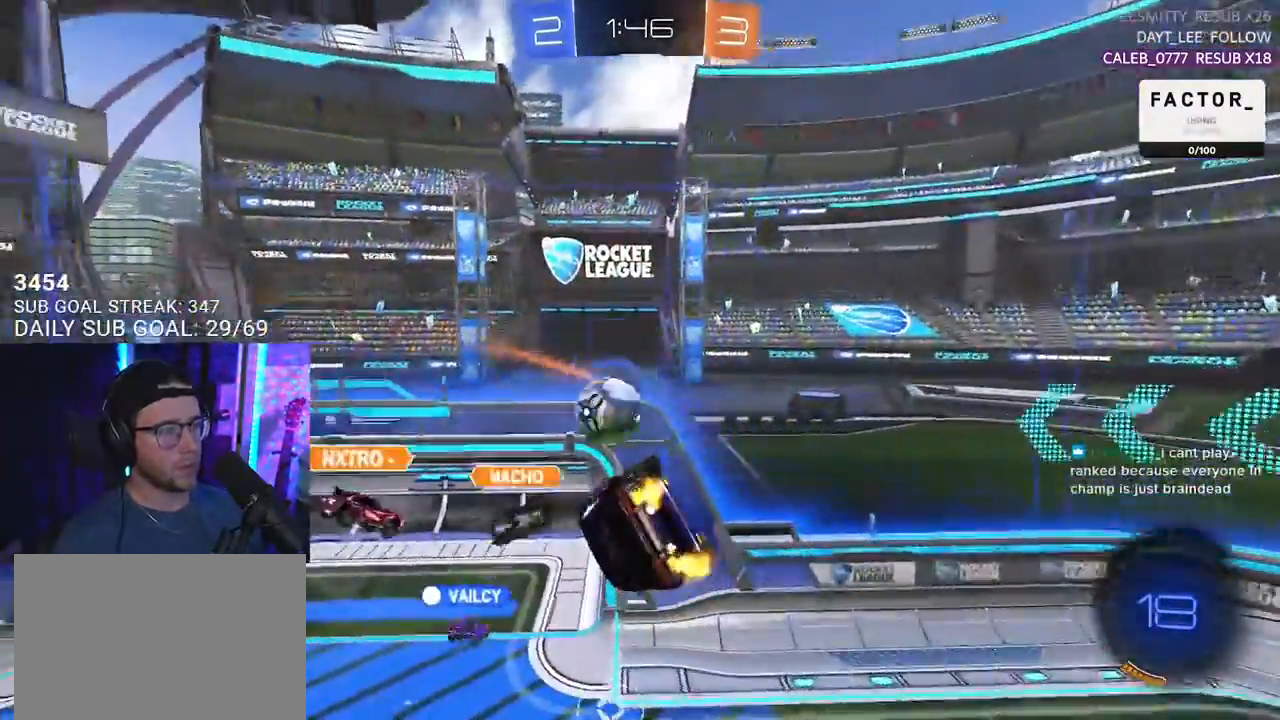
{"buttons": ["R2", "L3"], "left_stick": "up-right", "right_stick": "center", "events": [[167, "left_stick", "up-right"], [300, "left_stick", "center"], [383, "left_stick", "up-right"], [500, "L3", "down"]]}
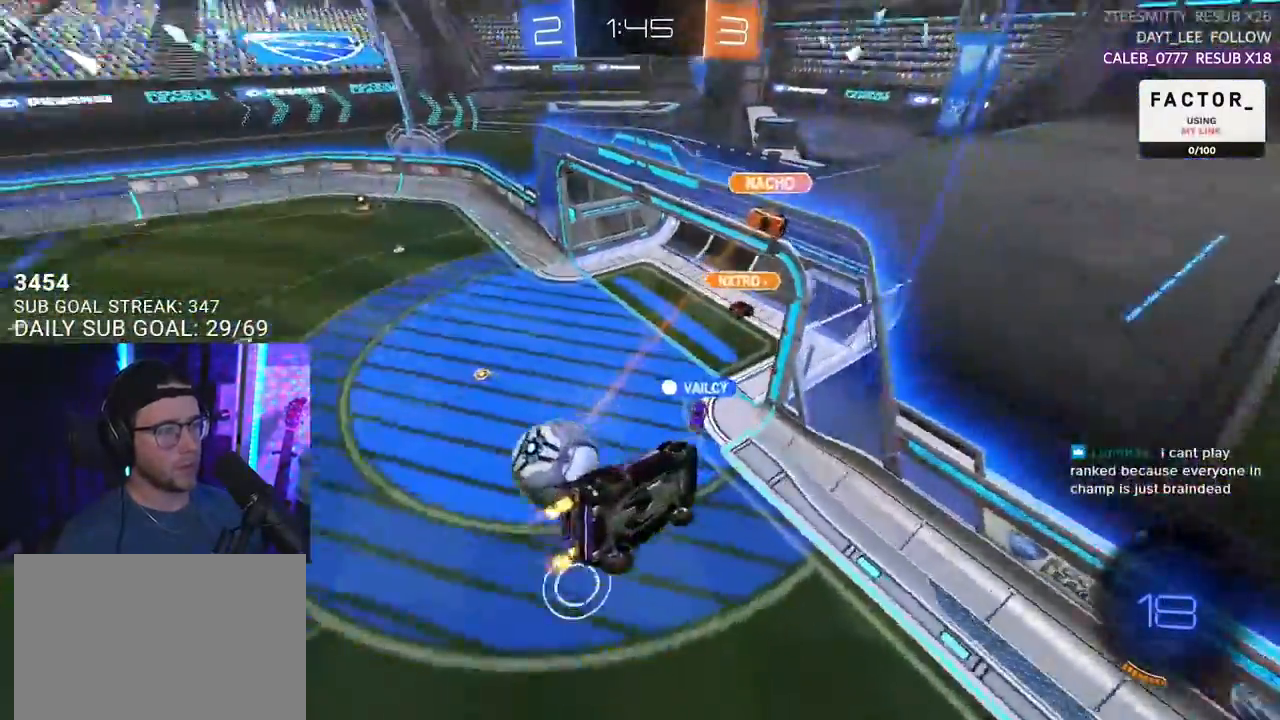
{"buttons": ["R1", "R2"], "left_stick": "down-right", "right_stick": "center", "events": [[300, "R1", "down"], [317, "left_stick", "down-right"], [400, "L3", "up"]]}
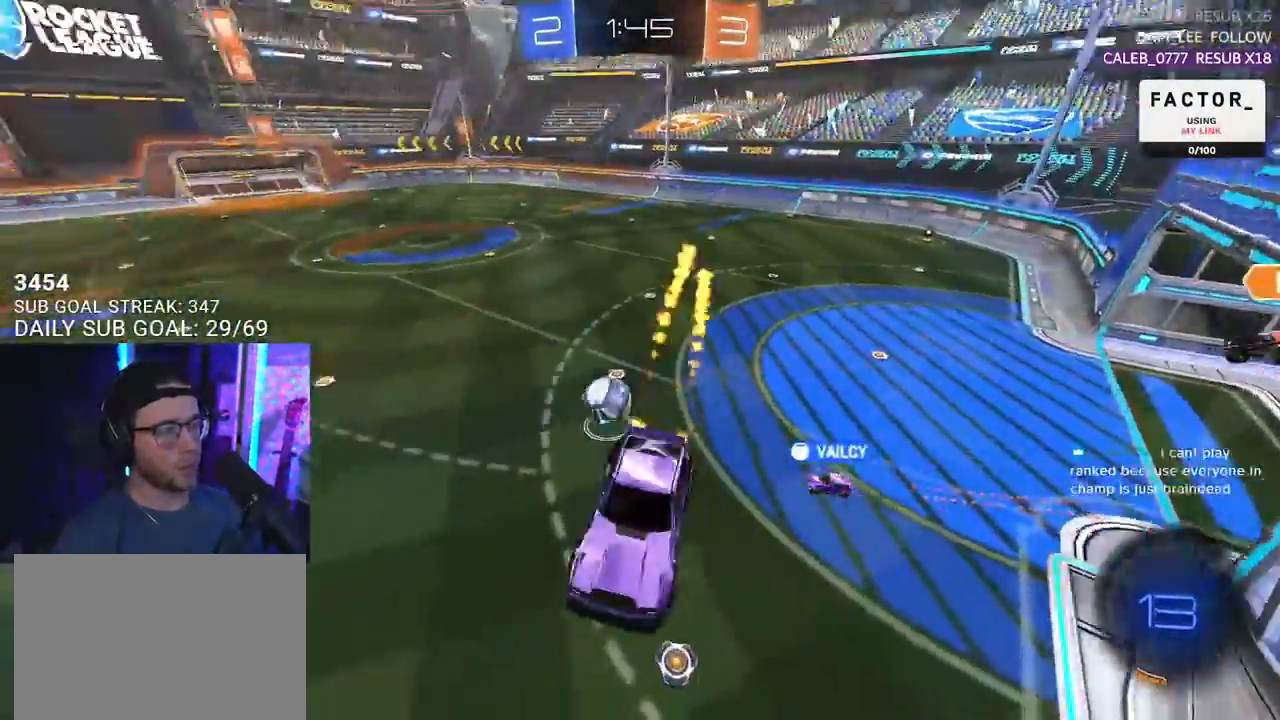
{"buttons": ["R2", "L3"], "left_stick": "up-left", "right_stick": "center", "events": [[133, "left_stick", "center"], [267, "R1", "up"], [283, "left_stick", "up-left"], [417, "L3", "down"]]}
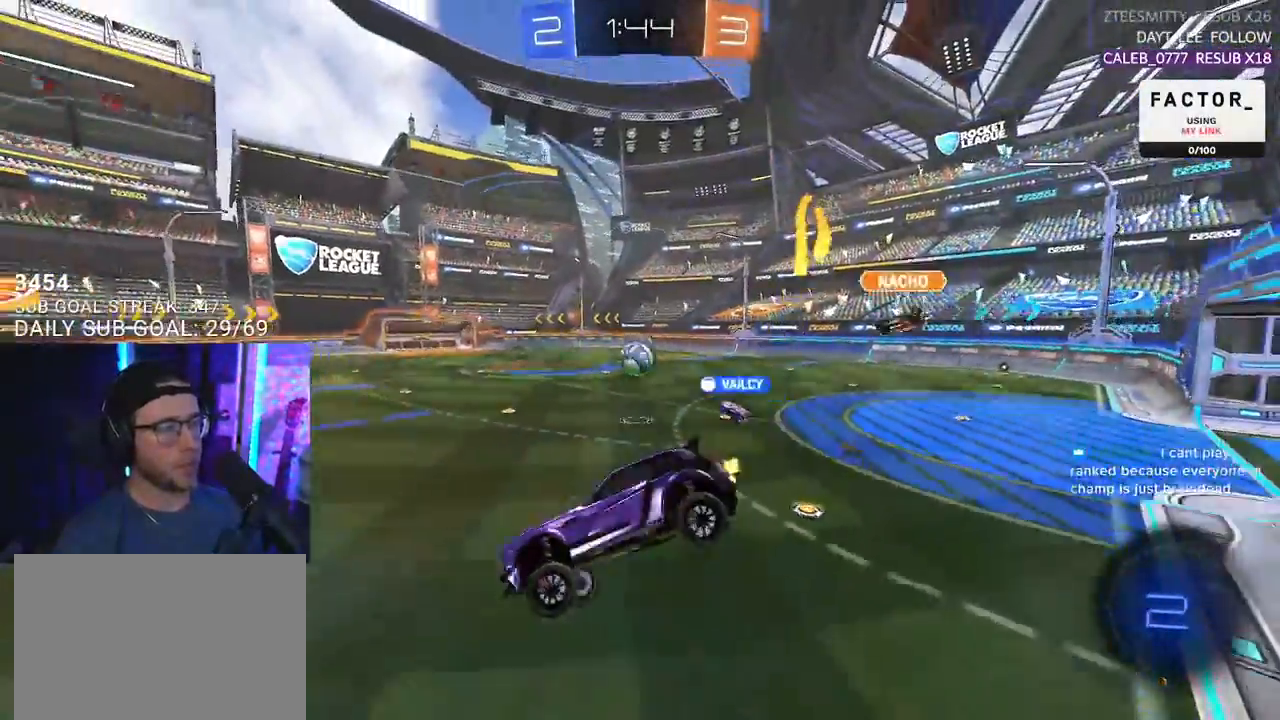
{"buttons": ["R2"], "left_stick": "up-right", "right_stick": "center", "events": [[50, "left_stick", "down-right"], [67, "L3", "up"], [283, "left_stick", "down-left"], [433, "left_stick", "center"], [483, "left_stick", "up-right"]]}